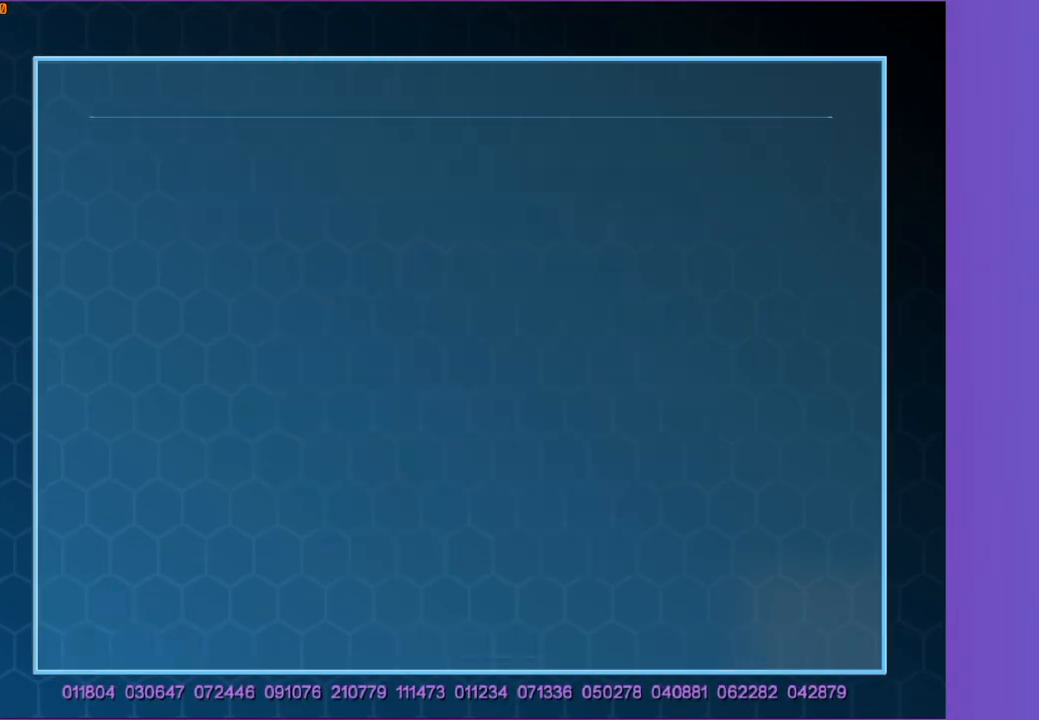
Gameplay with a controller (Xbox layout); each line is a JSON object with the inputs held at the frame after it. "events" lists button and stick changes between this image and that frame as [ms after this image, input, new state], when the widget could be followed in between. Not read: START.
{"buttons": [], "left_stick": "up", "right_stick": "center", "events": [[350, "left_stick", "up"]]}
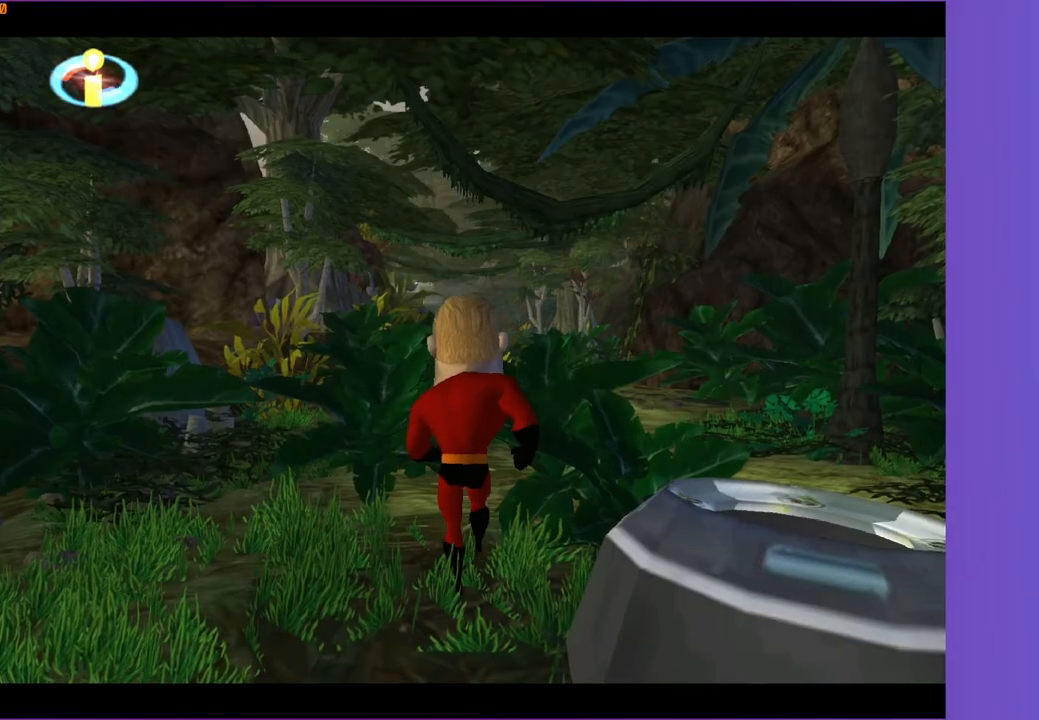
{"buttons": [], "left_stick": "up", "right_stick": "center", "events": []}
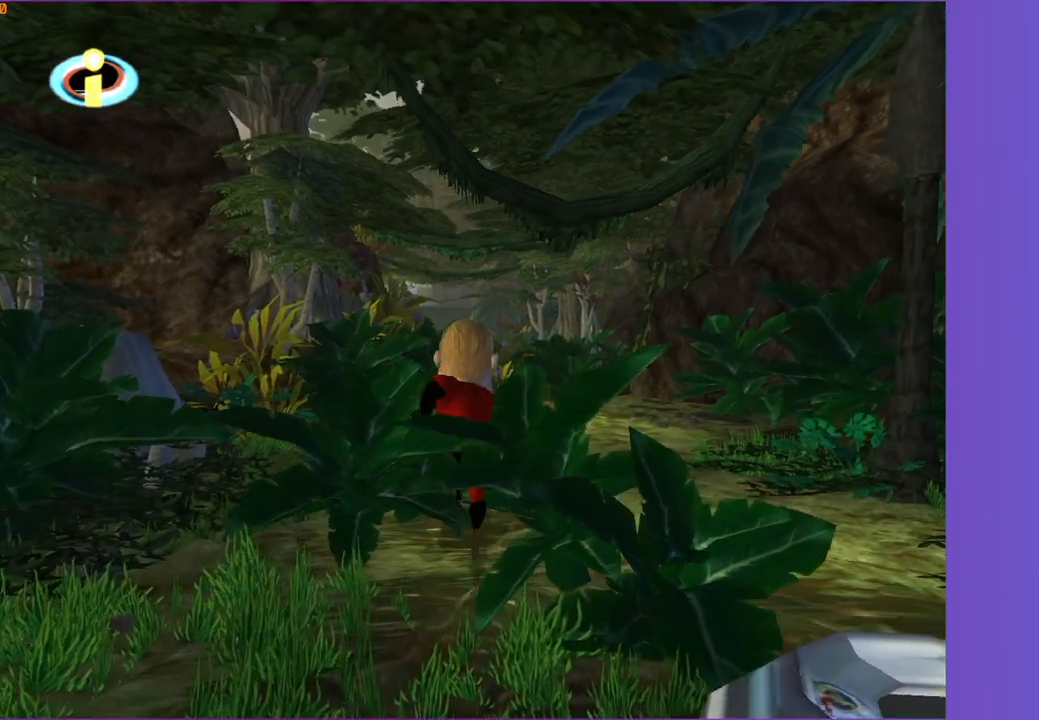
{"buttons": ["Y"], "left_stick": "up", "right_stick": "center", "events": [[17, "Y", "down"]]}
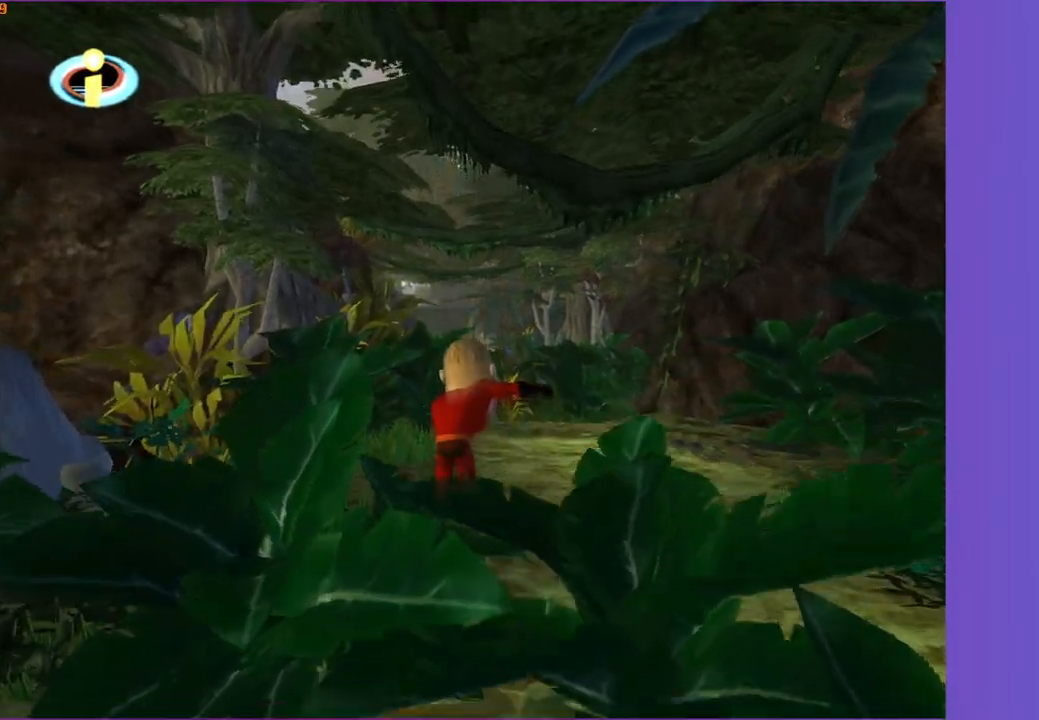
{"buttons": ["Y"], "left_stick": "up", "right_stick": "center", "events": []}
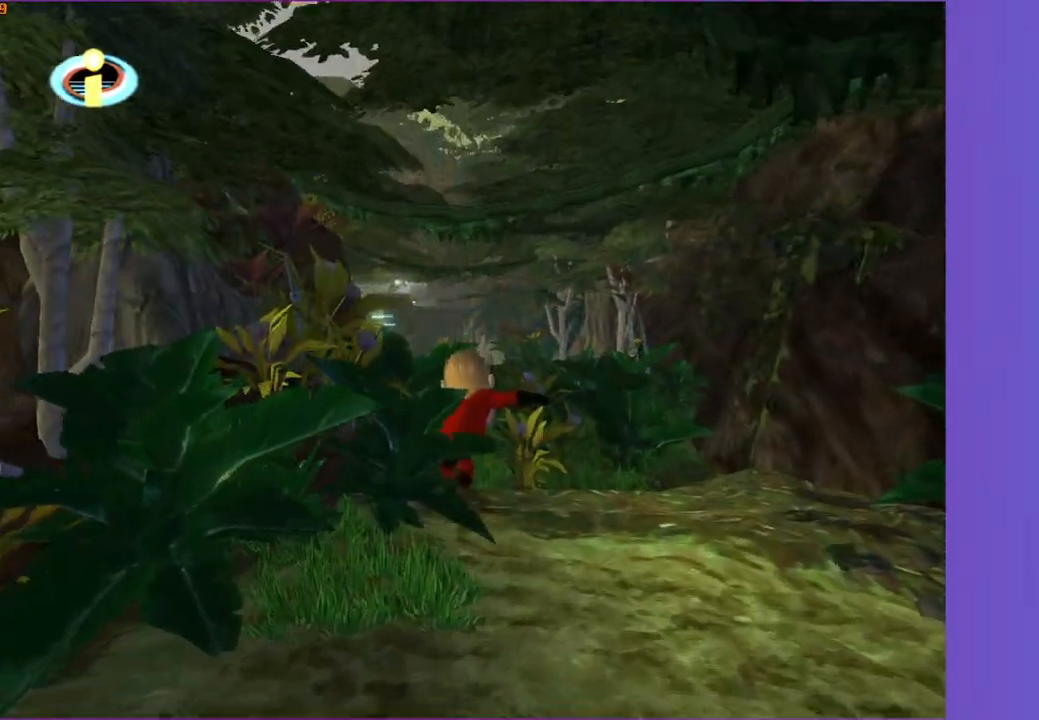
{"buttons": ["Y"], "left_stick": "up", "right_stick": "center", "events": [[100, "left_stick", "up-left"], [233, "left_stick", "up"]]}
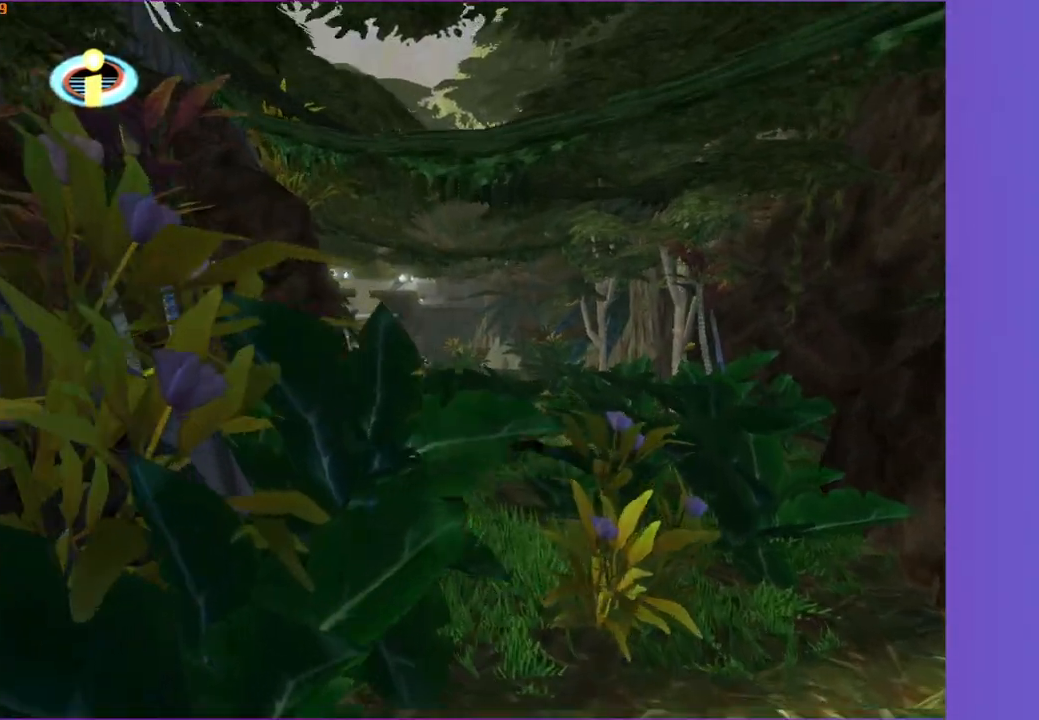
{"buttons": ["Y"], "left_stick": "up", "right_stick": "center", "events": []}
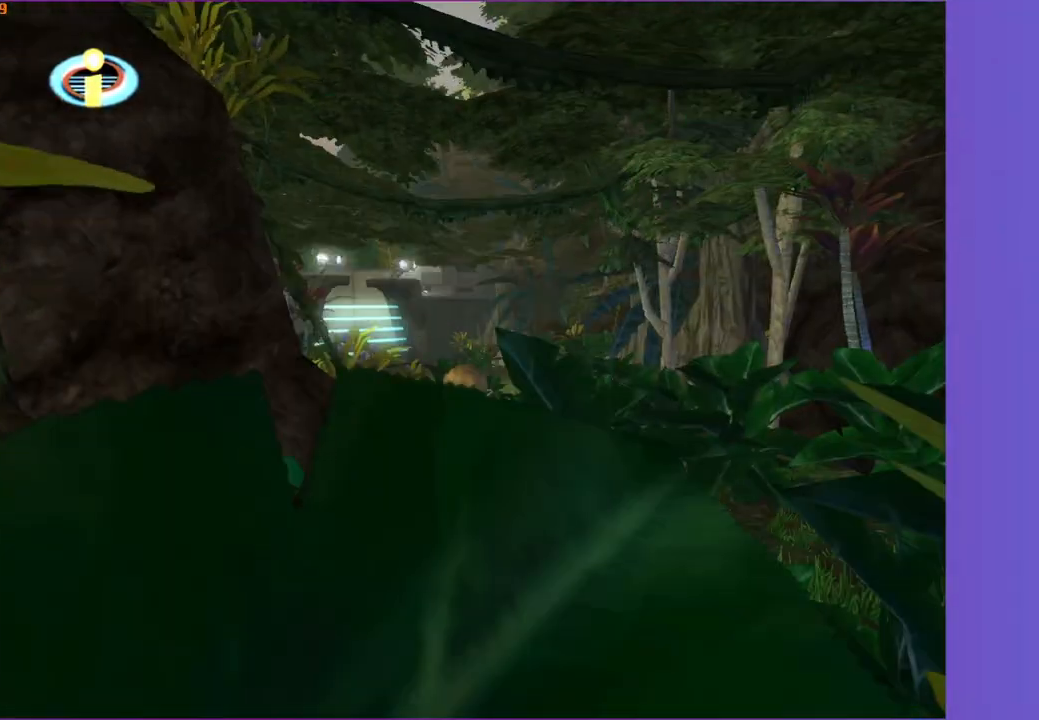
{"buttons": ["Y"], "left_stick": "up", "right_stick": "center", "events": [[150, "left_stick", "up-left"], [317, "left_stick", "up"]]}
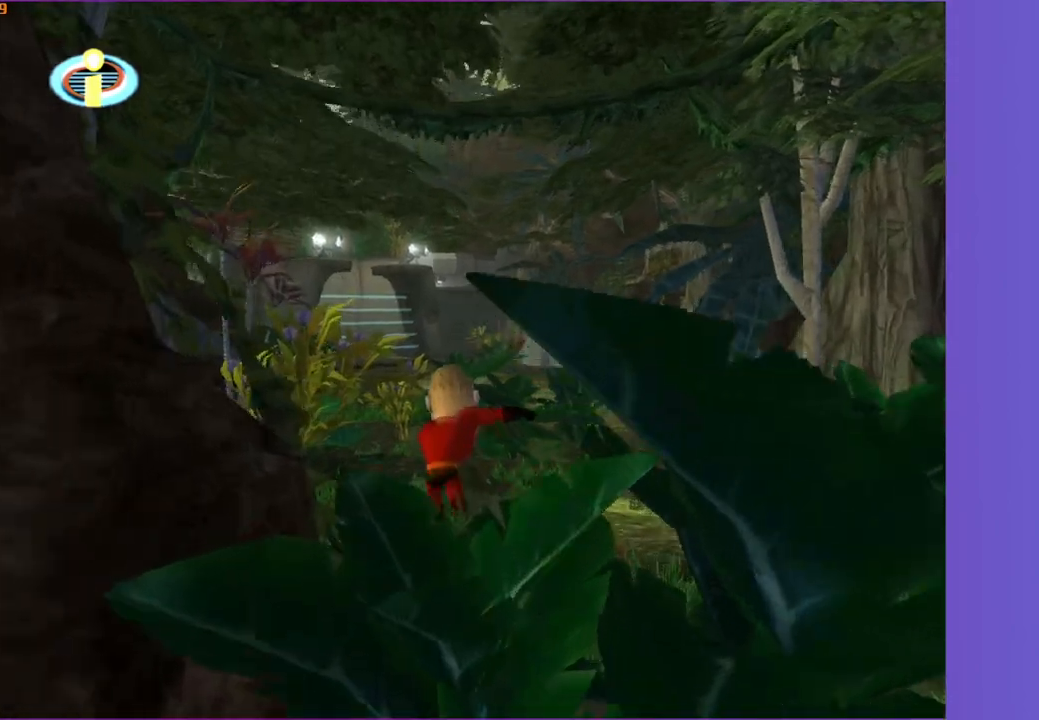
{"buttons": ["Y"], "left_stick": "up-left", "right_stick": "center", "events": [[233, "left_stick", "up-left"]]}
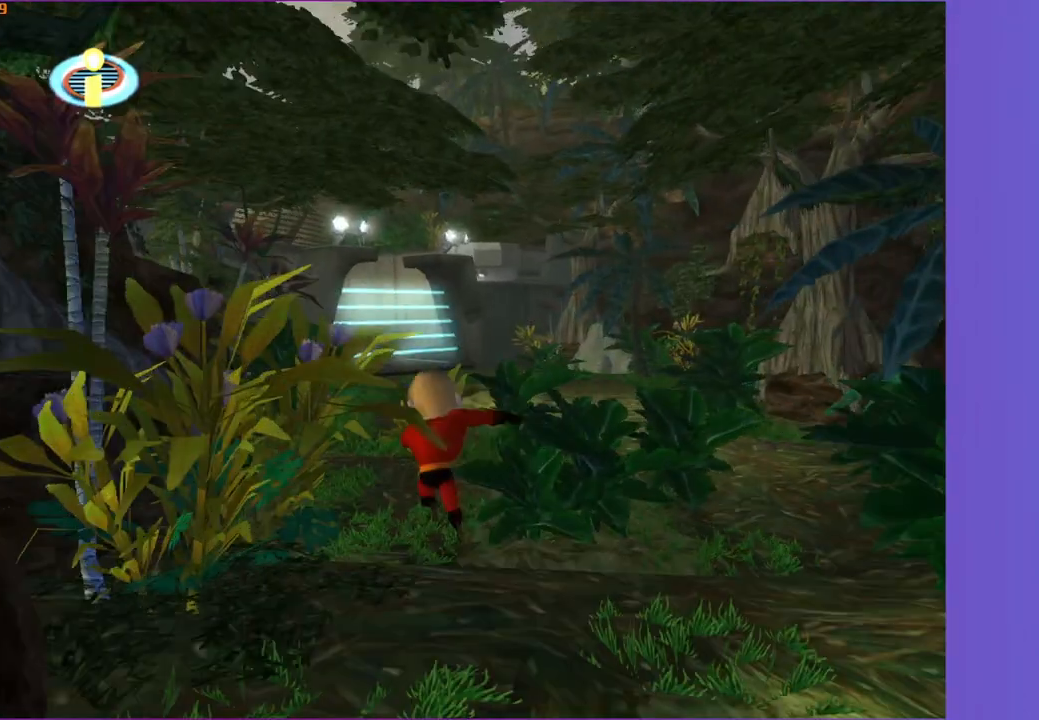
{"buttons": ["Y"], "left_stick": "up-left", "right_stick": "center", "events": [[83, "left_stick", "up"], [383, "left_stick", "up-left"]]}
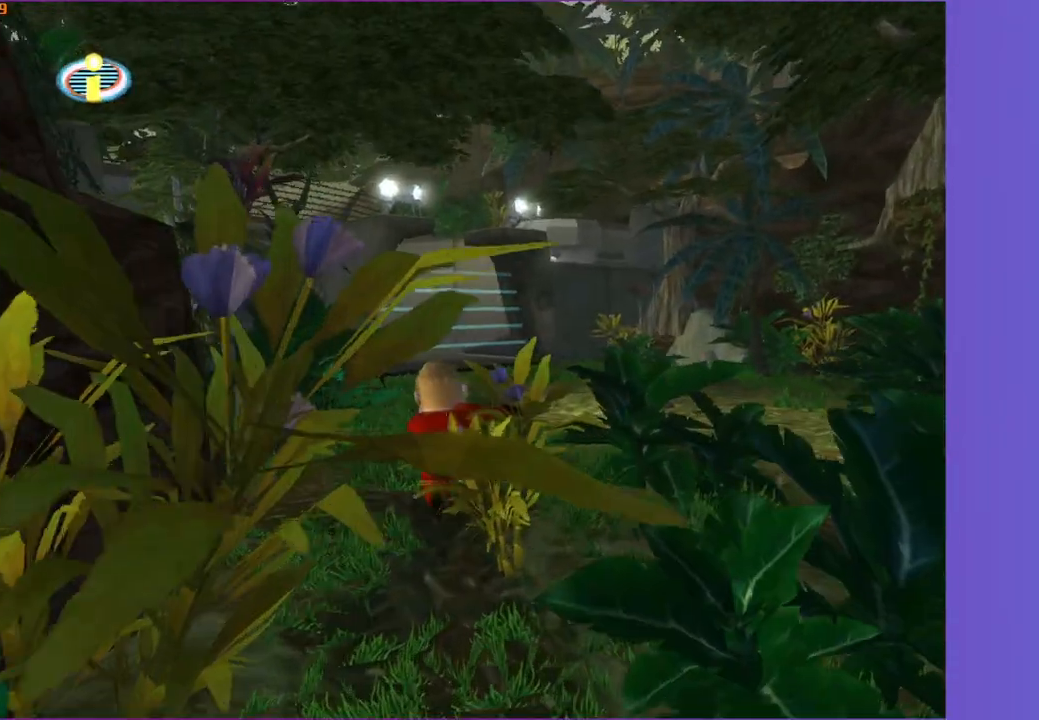
{"buttons": ["Y"], "left_stick": "up-left", "right_stick": "center", "events": [[67, "left_stick", "up"], [417, "left_stick", "up-left"]]}
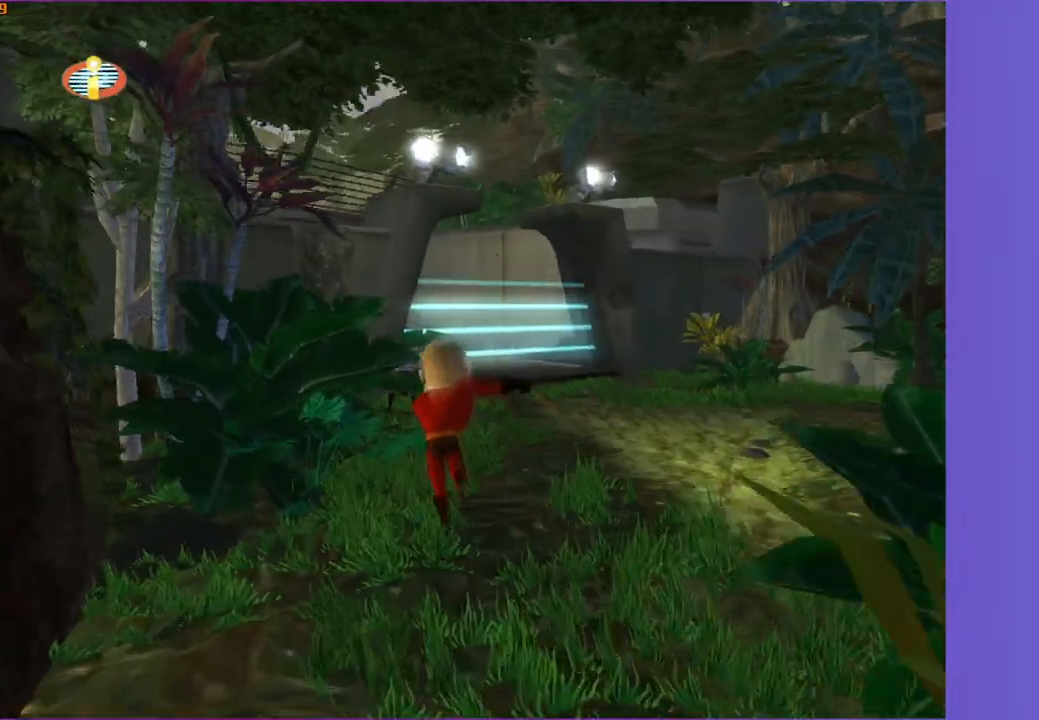
{"buttons": ["Y"], "left_stick": "up-left", "right_stick": "center", "events": [[33, "left_stick", "up"], [400, "left_stick", "up-left"]]}
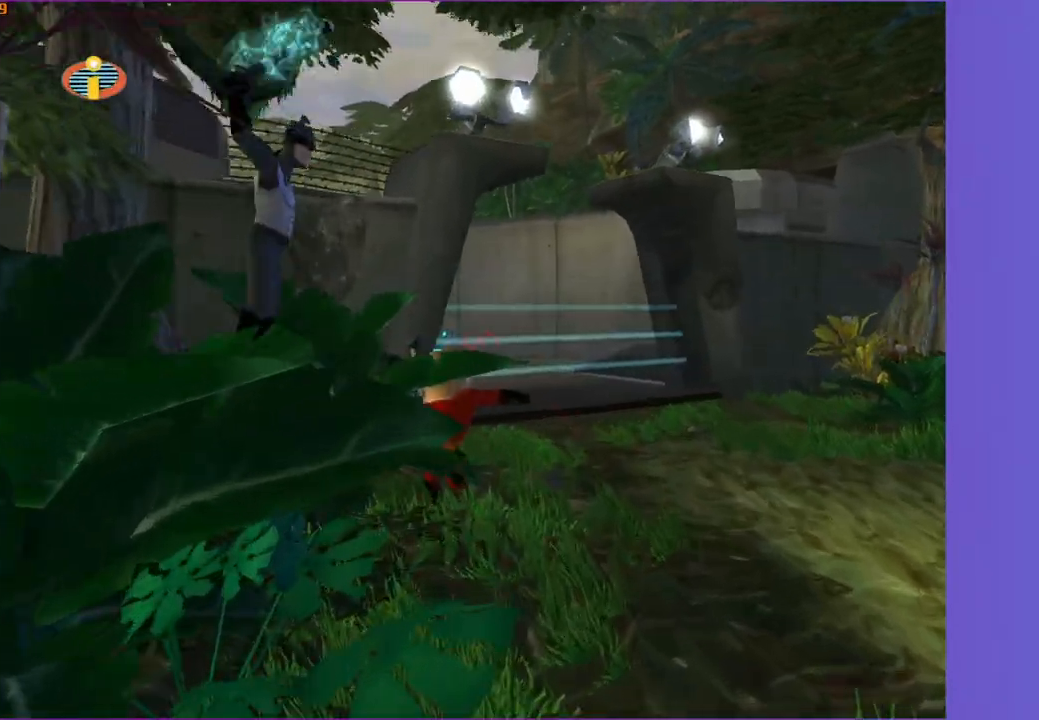
{"buttons": ["Y"], "left_stick": "right", "right_stick": "center", "events": [[83, "left_stick", "up-right"], [150, "left_stick", "right"]]}
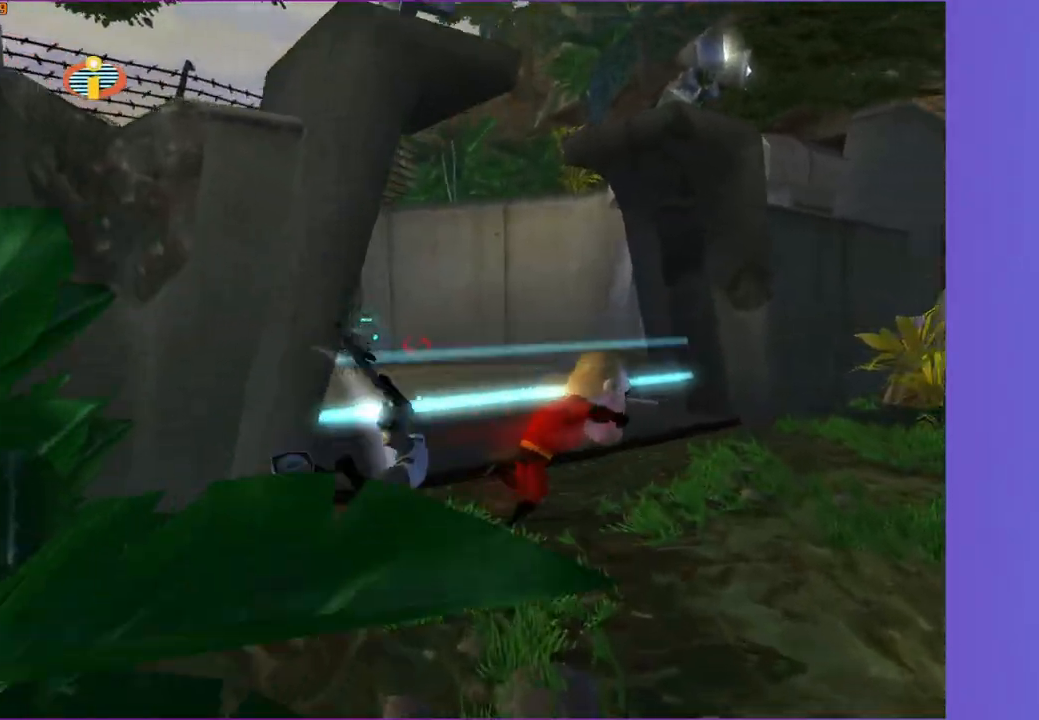
{"buttons": ["Y"], "left_stick": "left", "right_stick": "center", "events": [[117, "left_stick", "up-right"], [367, "left_stick", "up-left"], [433, "left_stick", "left"]]}
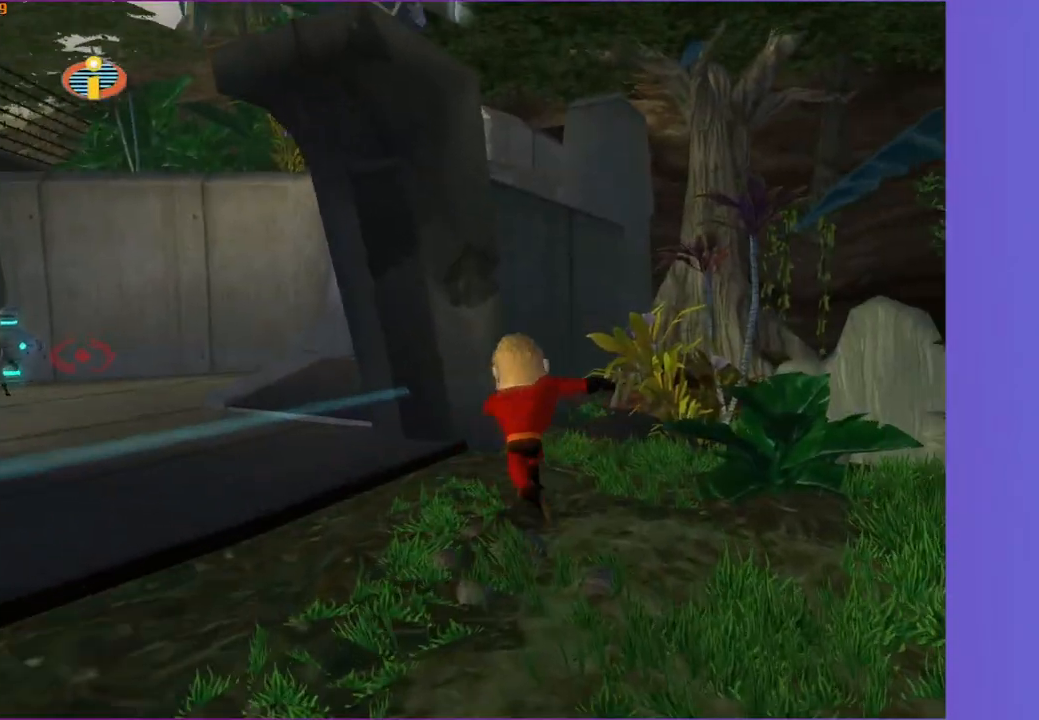
{"buttons": ["Y"], "left_stick": "up-left", "right_stick": "center", "events": [[33, "left_stick", "down-left"], [367, "left_stick", "up-left"]]}
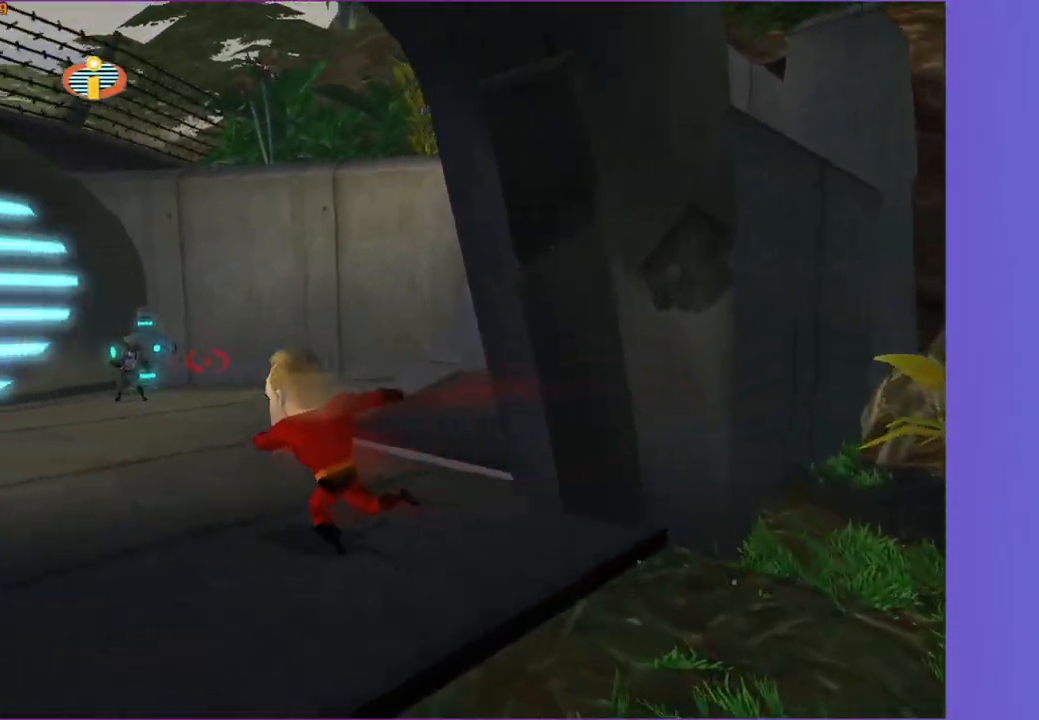
{"buttons": ["Y"], "left_stick": "right", "right_stick": "center", "events": [[150, "left_stick", "up-right"], [250, "left_stick", "right"]]}
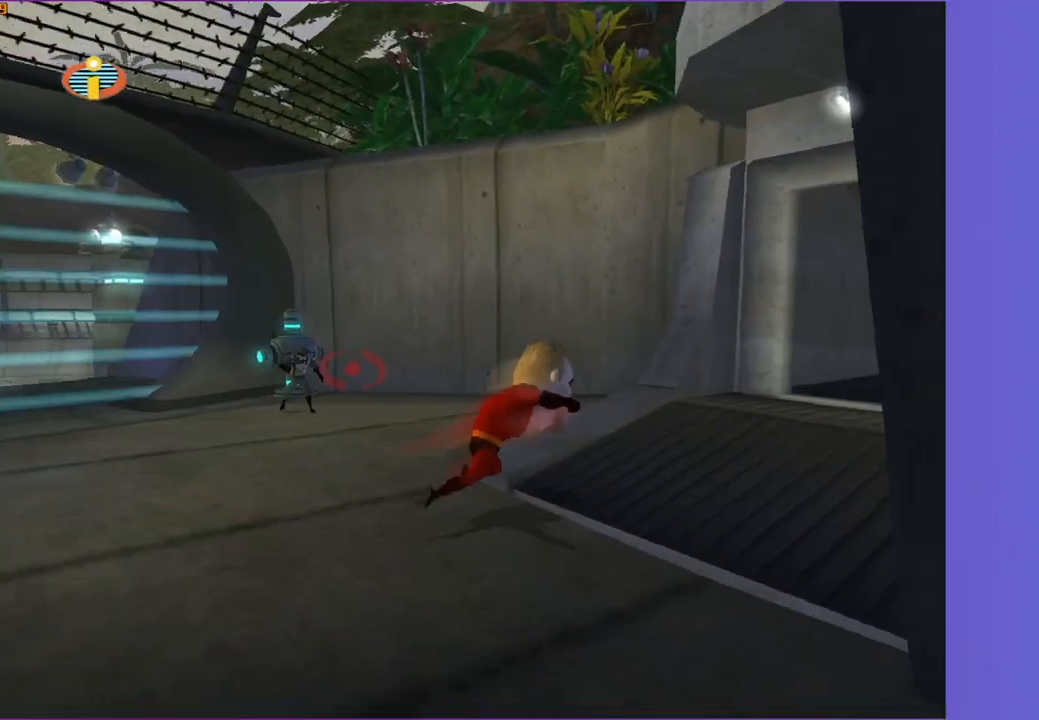
{"buttons": ["Y"], "left_stick": "up-right", "right_stick": "center", "events": [[250, "left_stick", "up-right"]]}
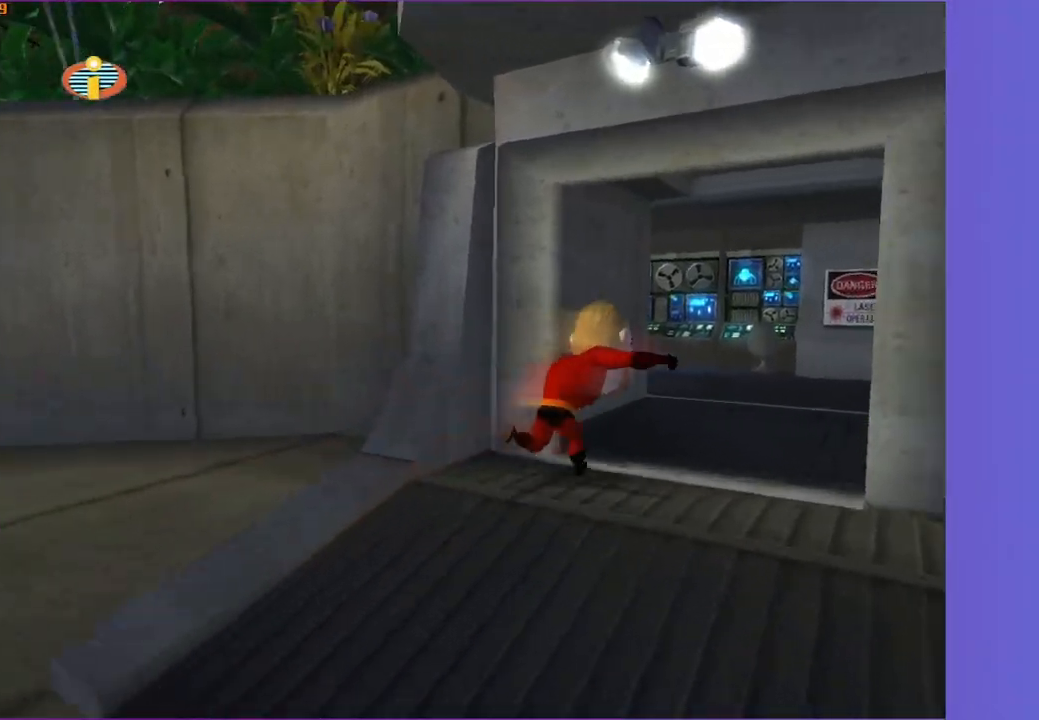
{"buttons": ["Y"], "left_stick": "up", "right_stick": "center", "events": [[317, "left_stick", "up-left"], [450, "left_stick", "up"]]}
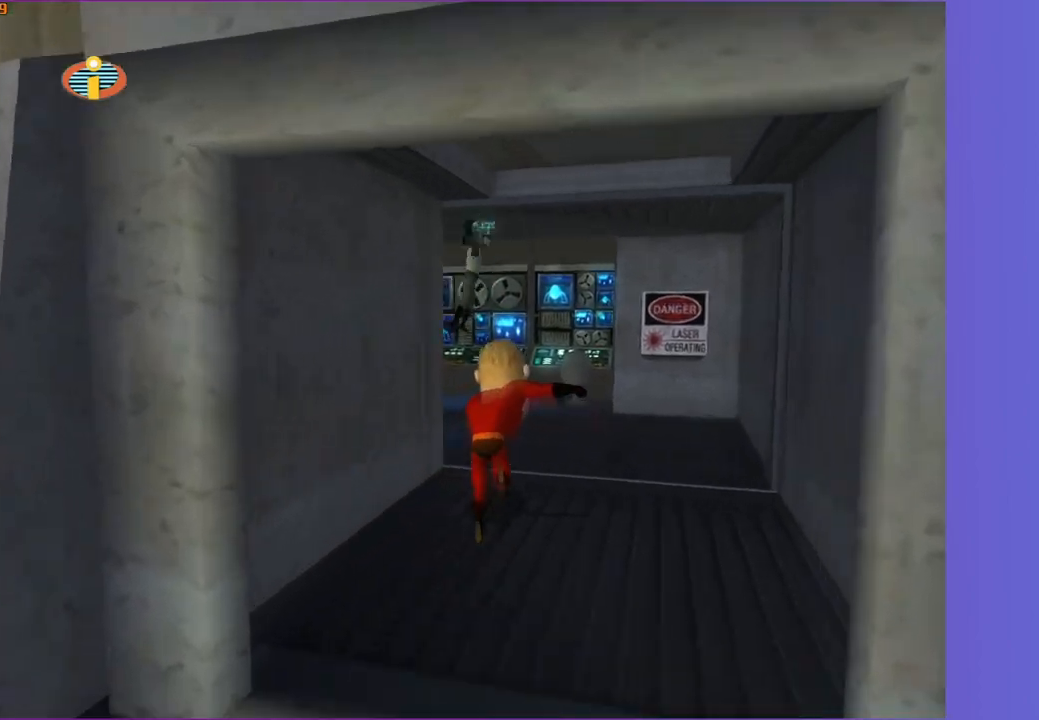
{"buttons": ["Y"], "left_stick": "left", "right_stick": "center", "events": [[83, "left_stick", "up-left"], [267, "right_stick", "right"], [350, "left_stick", "left"], [450, "right_stick", "center"]]}
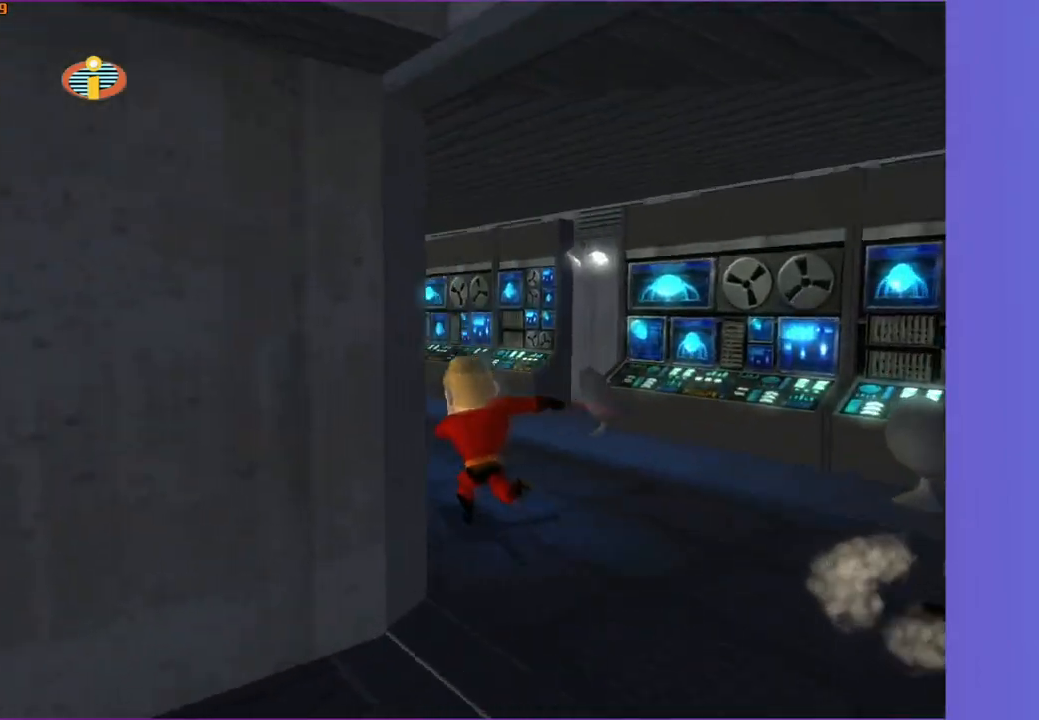
{"buttons": ["Y"], "left_stick": "up-left", "right_stick": "center", "events": [[50, "left_stick", "up-left"], [250, "right_stick", "right"], [317, "left_stick", "up"], [317, "right_stick", "center"], [483, "left_stick", "up-left"]]}
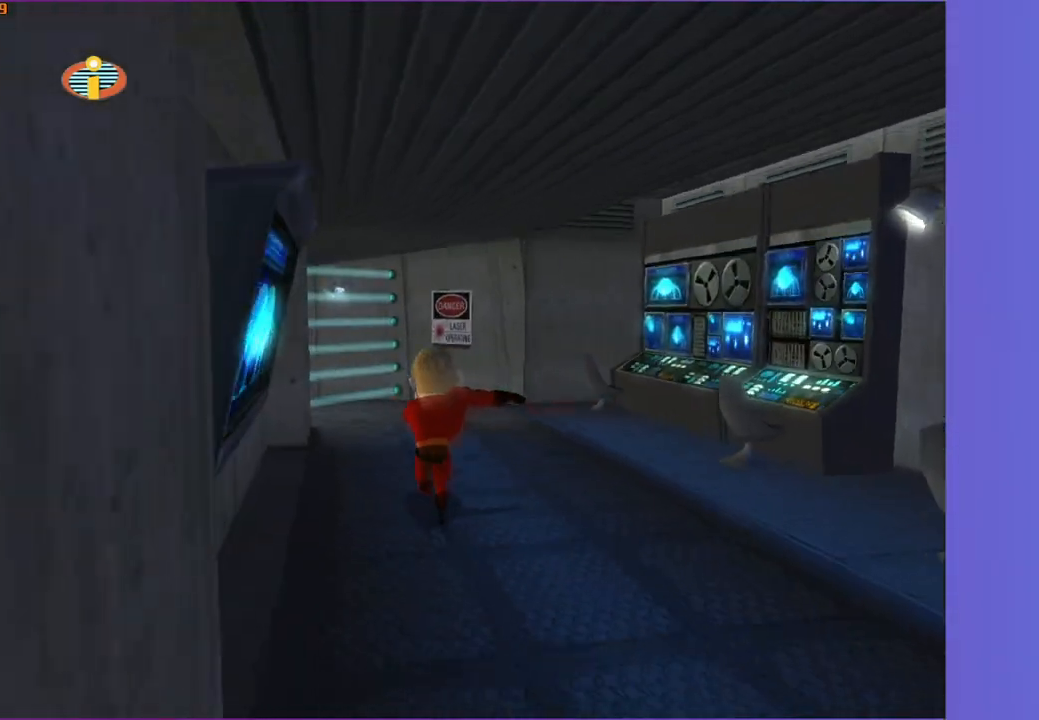
{"buttons": ["Y"], "left_stick": "up", "right_stick": "center", "events": [[100, "left_stick", "up"], [250, "left_stick", "up-left"], [367, "left_stick", "up"]]}
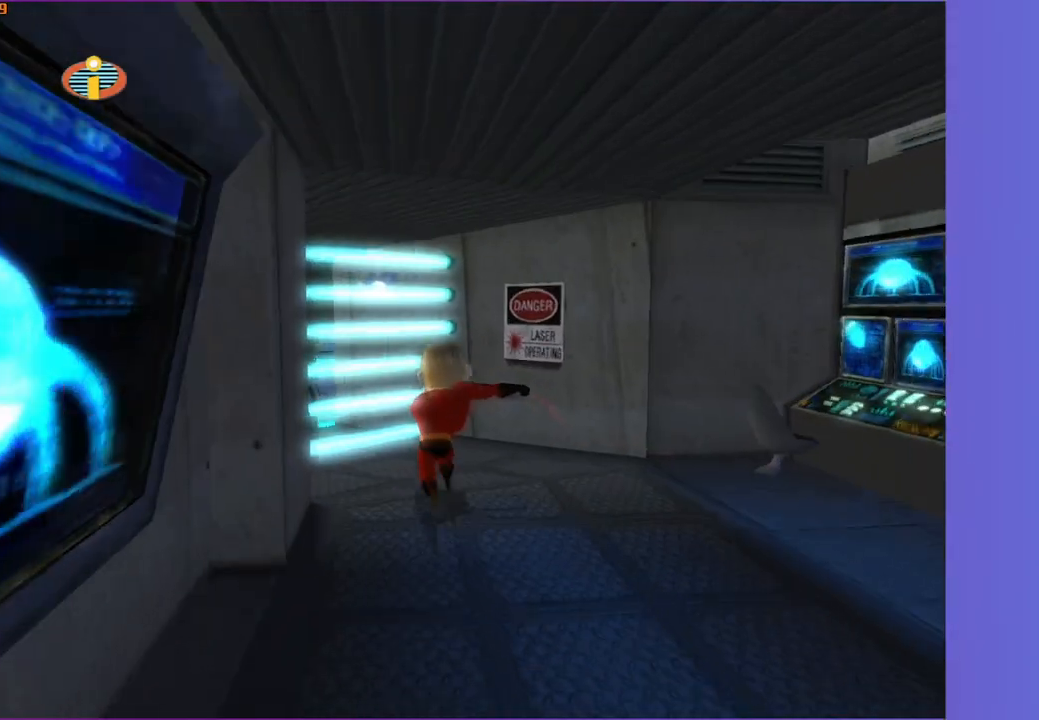
{"buttons": ["A"], "left_stick": "center", "right_stick": "center", "events": [[67, "left_stick", "center"], [200, "Y", "up"], [433, "A", "down"]]}
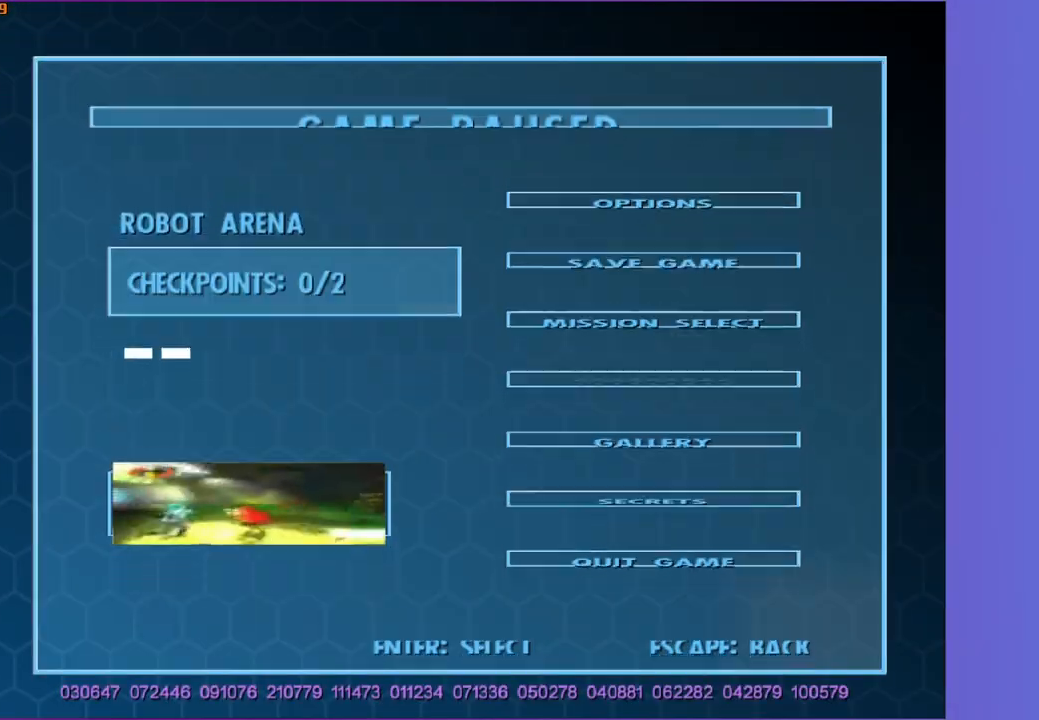
{"buttons": [], "left_stick": "center", "right_stick": "center", "events": [[83, "A", "up"]]}